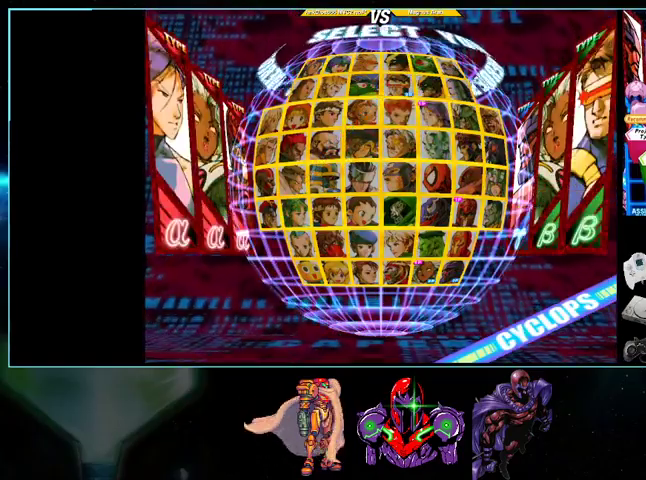
Gameplay with a controller (Nintendo layout); each line is a JSON object with the inputs held at the frame after it. "events" lists button and stick changes between this image and that frame as [ms after this image, input, new state], when the widget could be followed in between. Not read: L3 R3.
{"buttons": [], "events": []}
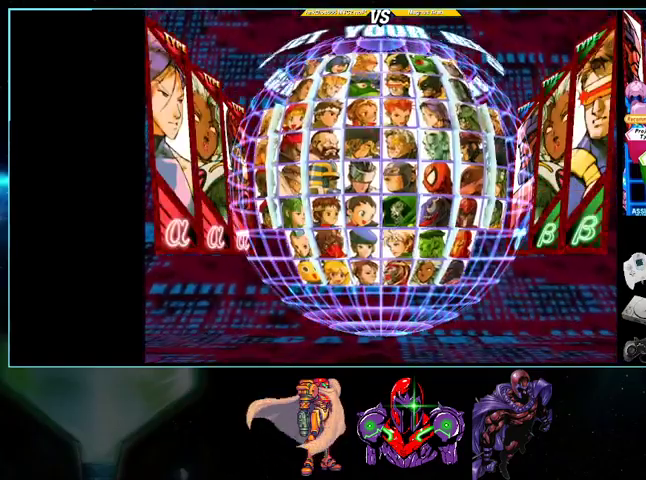
{"buttons": [], "events": [[33, "A", "down"], [233, "A", "up"]]}
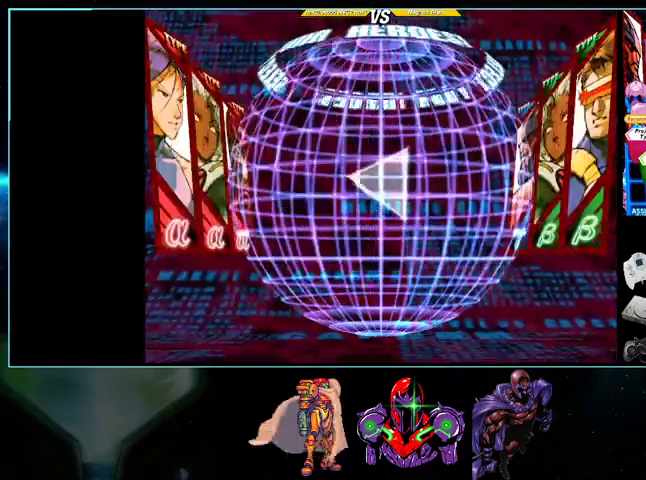
{"buttons": [], "events": []}
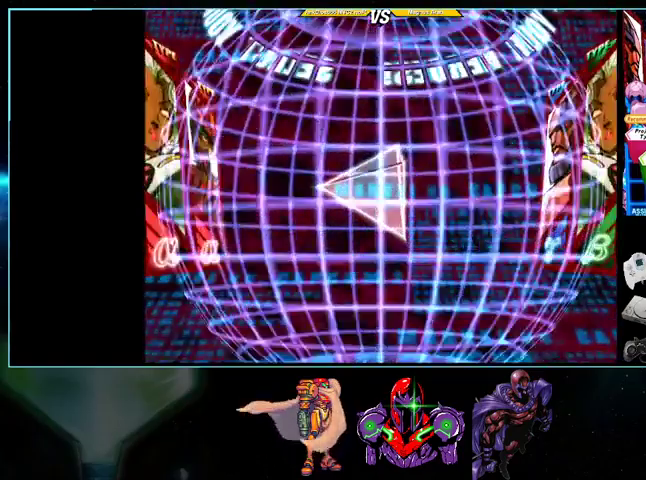
{"buttons": [], "events": []}
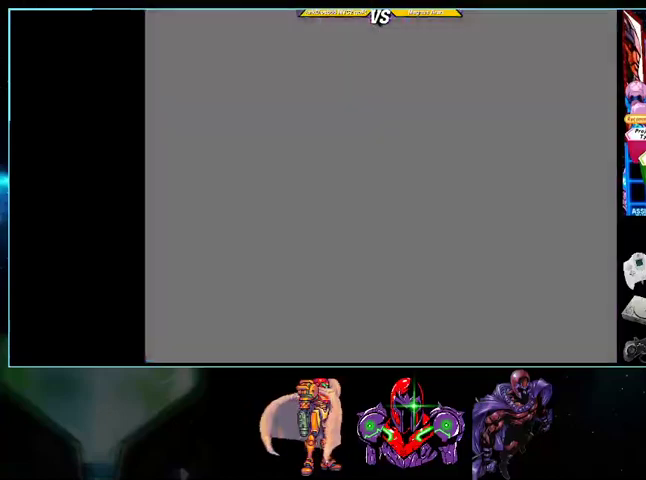
{"buttons": [], "events": []}
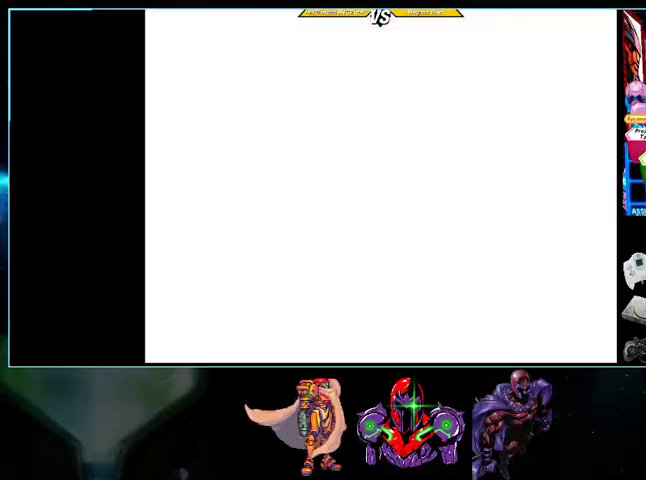
{"buttons": [], "events": []}
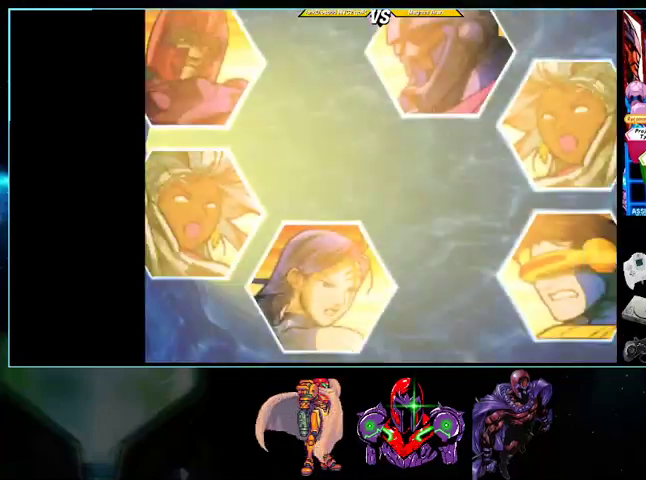
{"buttons": [], "events": []}
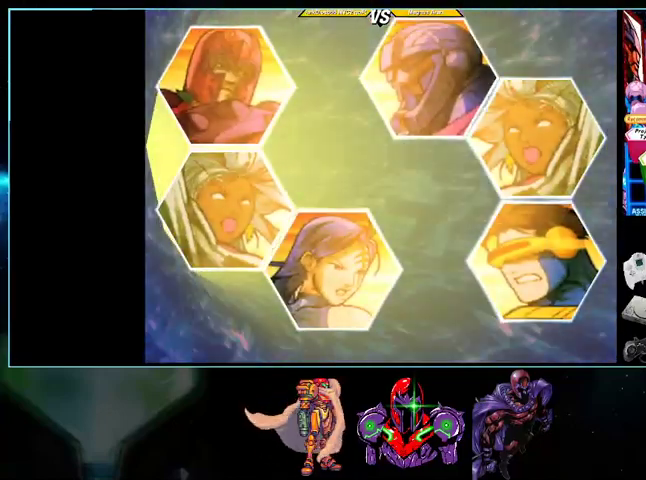
{"buttons": [], "events": []}
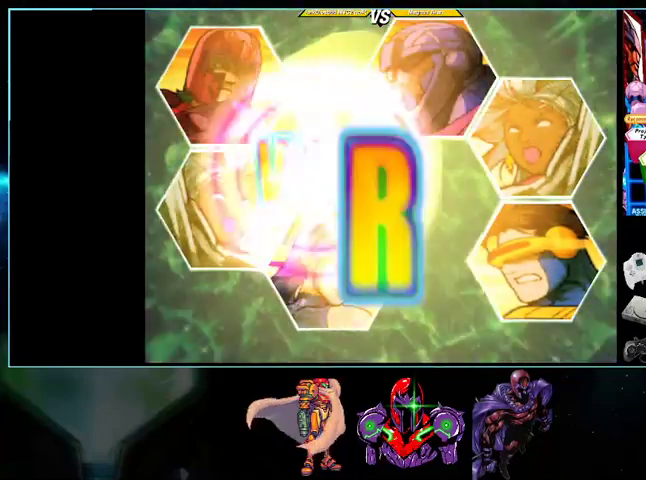
{"buttons": [], "events": []}
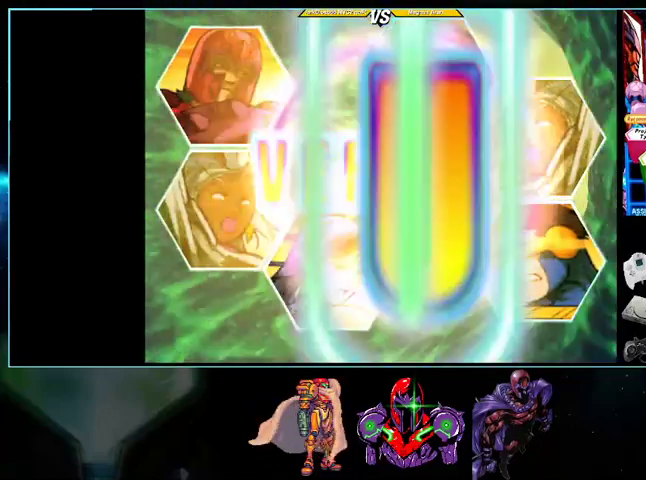
{"buttons": [], "events": []}
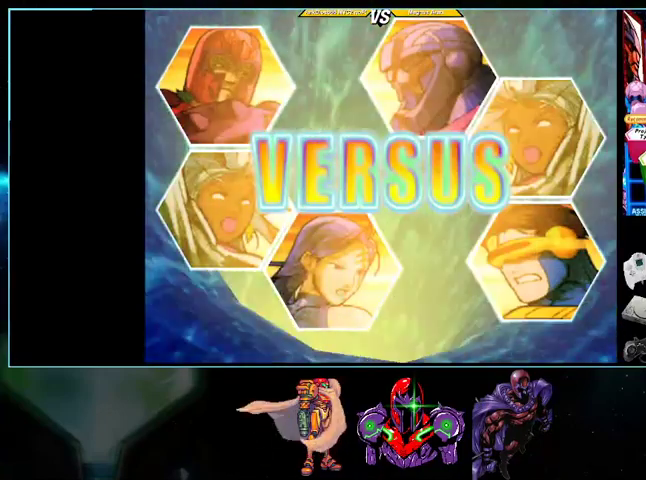
{"buttons": ["X"], "events": [[33, "X", "down"]]}
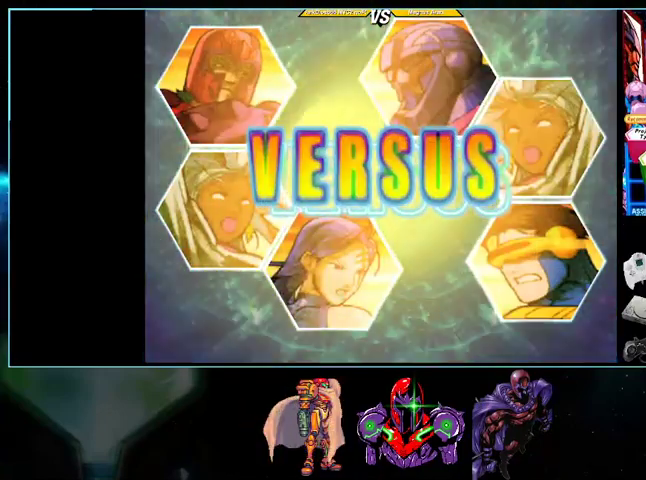
{"buttons": ["X"], "events": []}
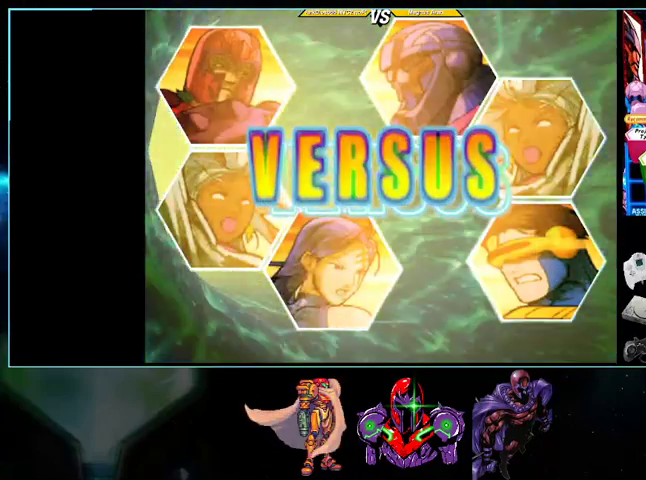
{"buttons": ["X"], "events": []}
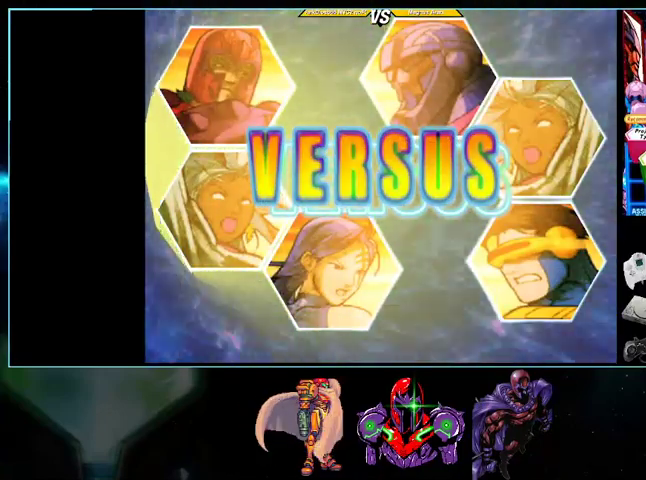
{"buttons": ["X"], "events": []}
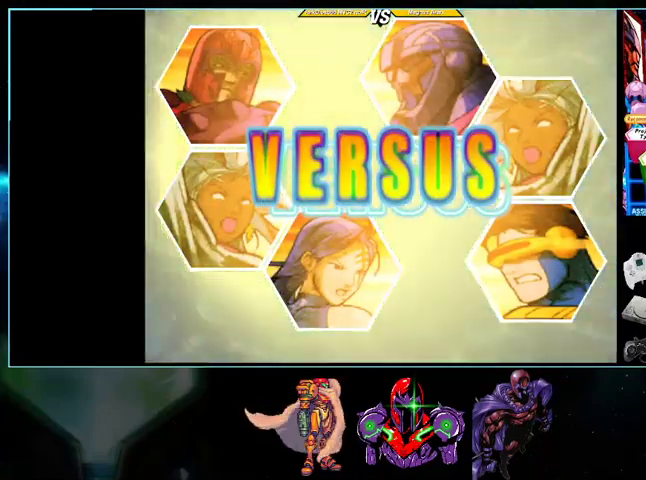
{"buttons": ["X"], "events": []}
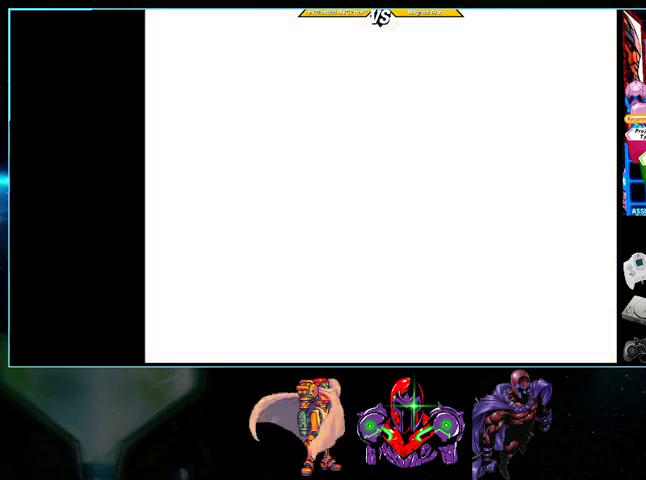
{"buttons": ["X"], "events": []}
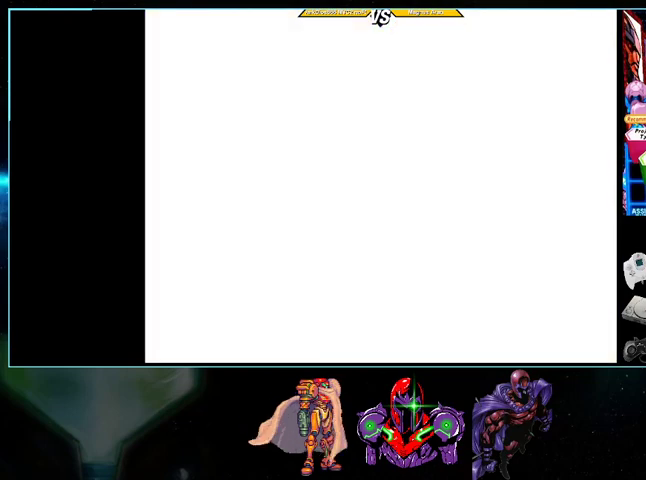
{"buttons": ["X"], "events": []}
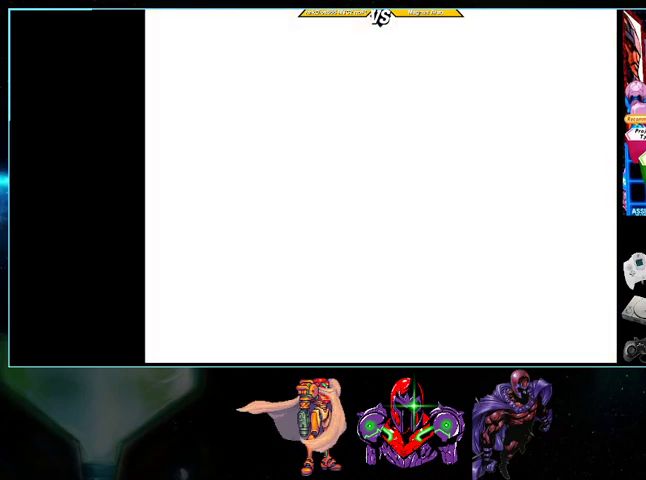
{"buttons": ["X"], "events": []}
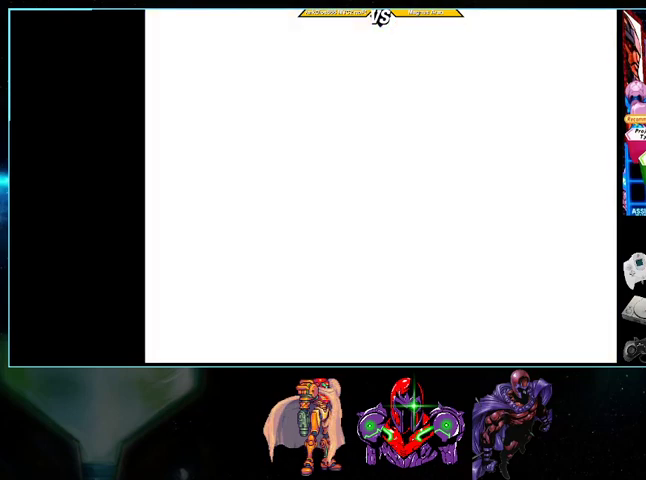
{"buttons": ["X"], "events": []}
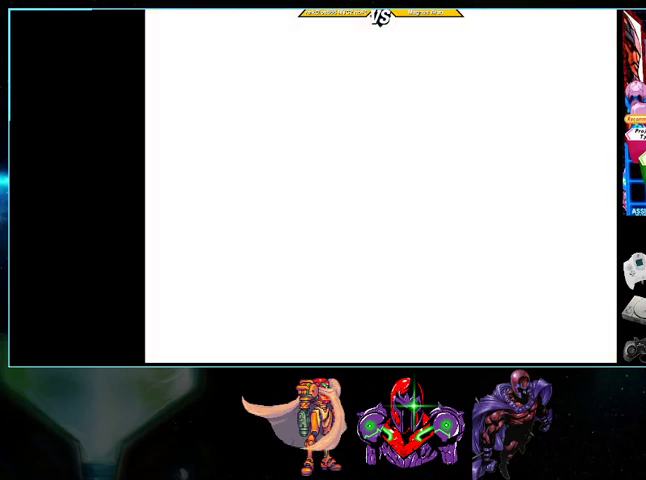
{"buttons": ["X"], "events": []}
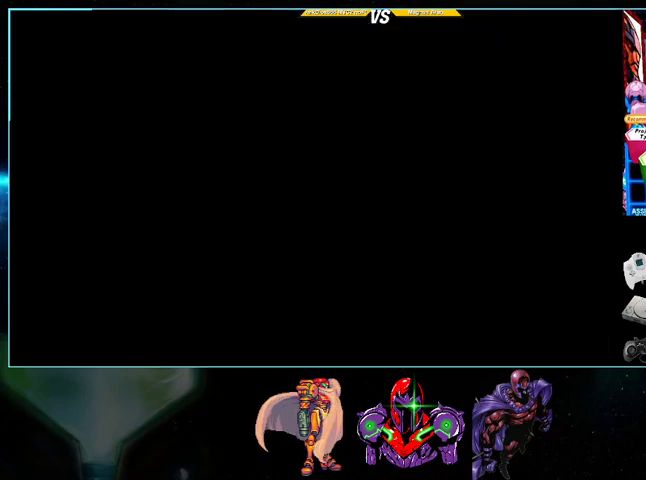
{"buttons": ["X"], "events": []}
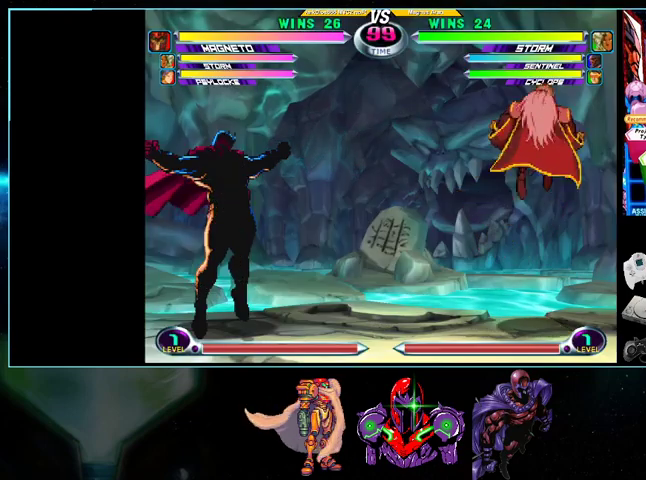
{"buttons": ["X"], "events": []}
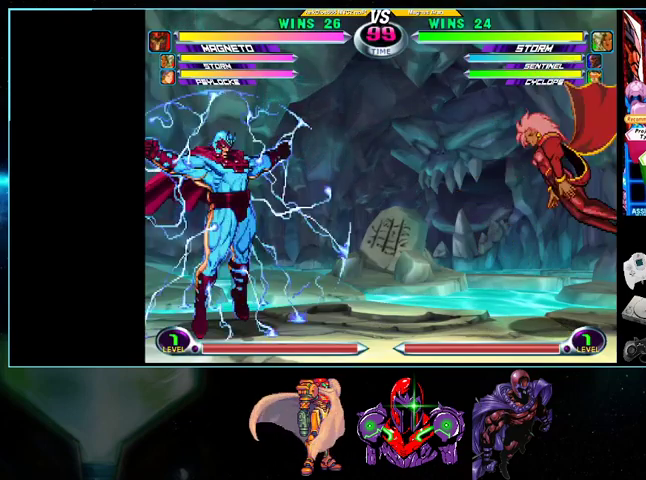
{"buttons": ["X"], "events": []}
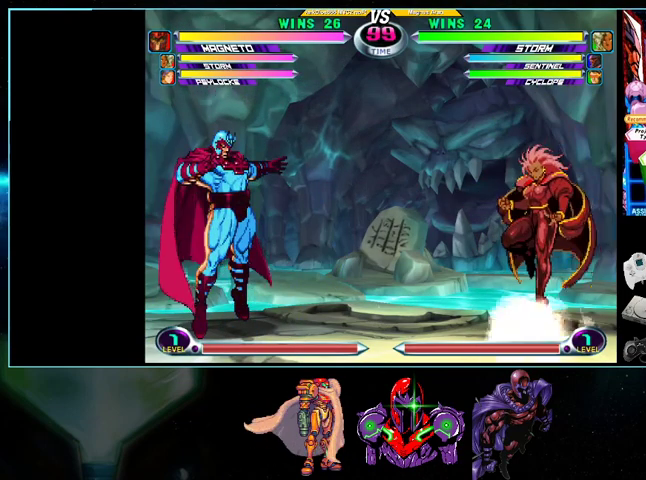
{"buttons": ["X", "DPAD_UP", "DPAD_LEFT"]}
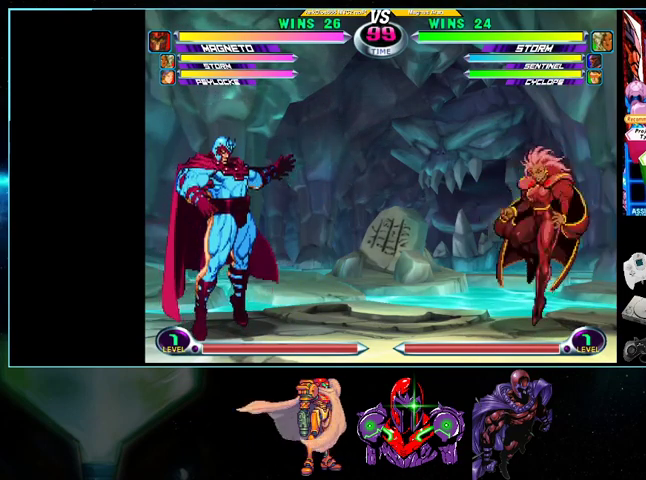
{"buttons": ["A", "B", "DPAD_LEFT"]}
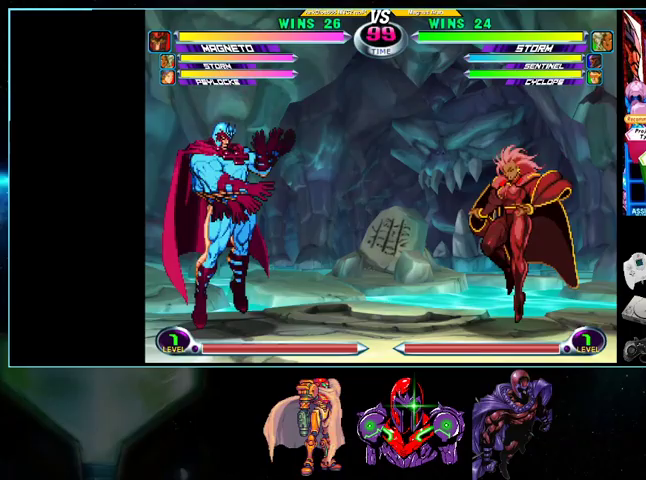
{"buttons": ["A", "X", "Y", "DPAD_LEFT"], "events": [[33, "A", "up"], [33, "B", "up"], [167, "X", "down"], [200, "X", "up"], [333, "A", "down"], [400, "A", "up"], [500, "A", "down"], [500, "X", "down"], [500, "Y", "down"]]}
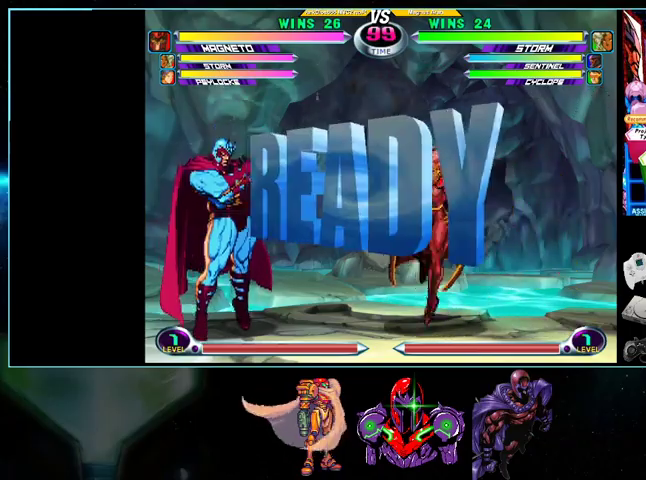
{"buttons": ["DPAD_LEFT"], "events": [[100, "X", "up"], [100, "Y", "up"], [167, "A", "up"], [267, "Y", "down"], [333, "A", "down"], [333, "DPAD_LEFT", "up"], [367, "DPAD_RIGHT", "down"], [400, "A", "up"], [400, "Y", "up"], [500, "DPAD_LEFT", "down"], [500, "DPAD_RIGHT", "up"]]}
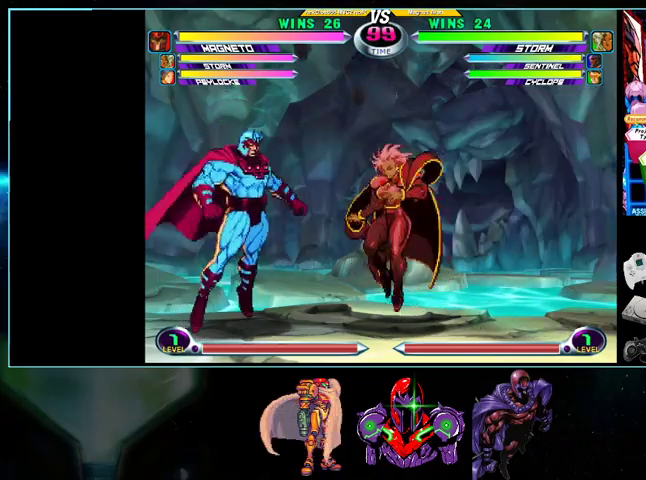
{"buttons": ["DPAD_LEFT"], "events": [[33, "Y", "down"], [100, "X", "down"], [133, "Y", "up"], [200, "X", "up"], [333, "A", "down"], [333, "Y", "down"], [367, "X", "down"], [400, "A", "up"], [400, "X", "up"], [400, "Y", "up"]]}